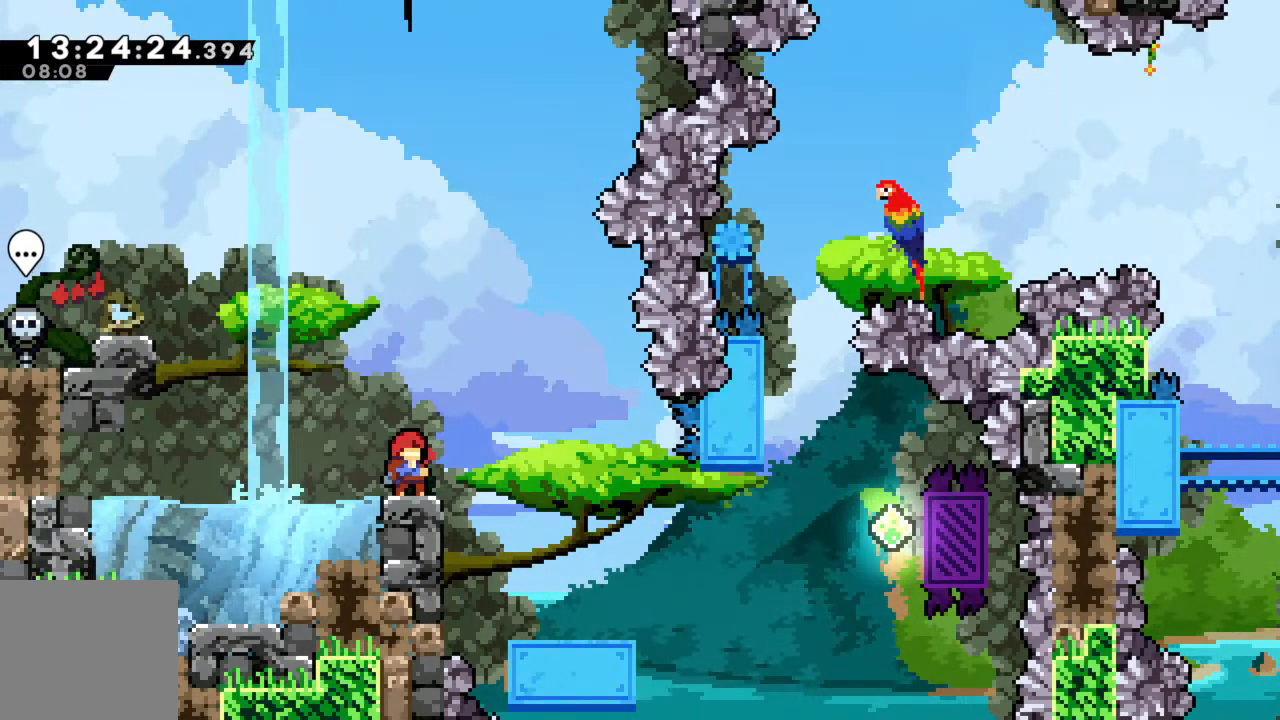
Gameplay with a controller (Xbox layout); each line is a JSON object with the inputs held at the frame after it. "events" lists button and stick changes between this image and that frame as [ms after this image, input, new state], when the widget could be followed in between. Not read: L3 R3 right_stick.
{"buttons": [], "left_stick": "right", "events": [[350, "left_stick", "left"], [450, "left_stick", "center"], [500, "left_stick", "right"]]}
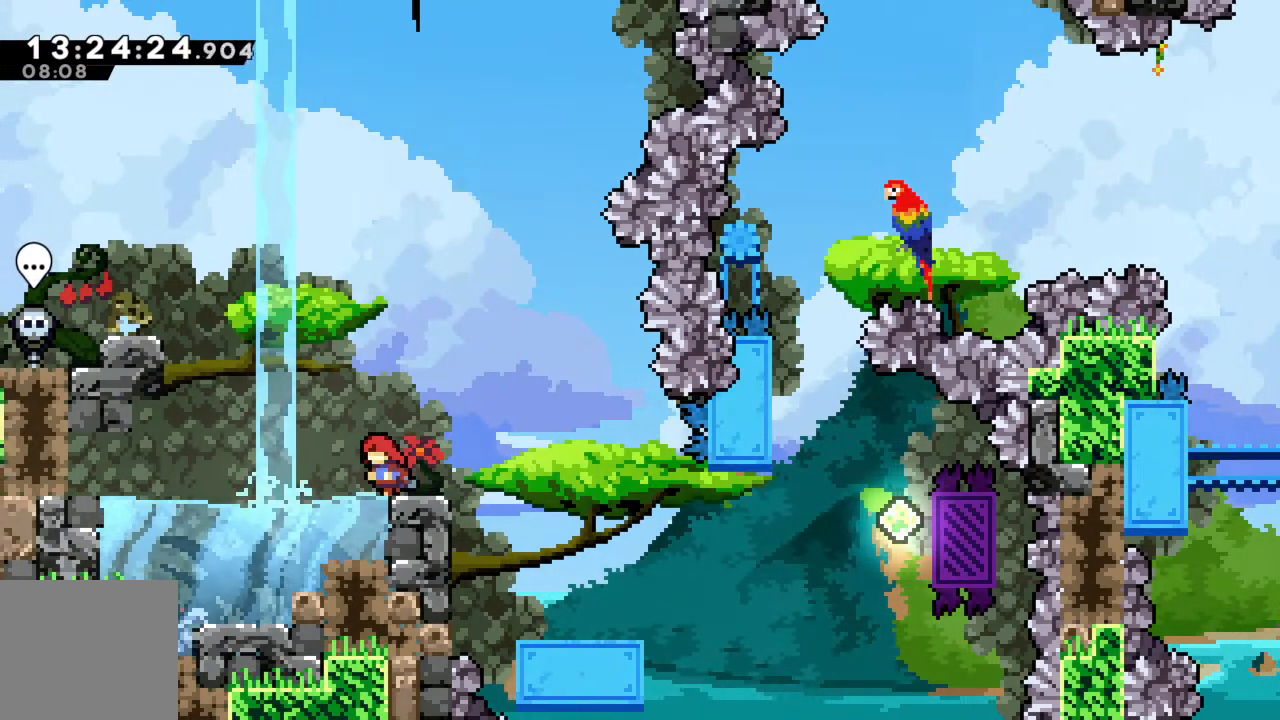
{"buttons": [], "left_stick": "right", "events": [[100, "left_stick", "center"], [417, "left_stick", "right"]]}
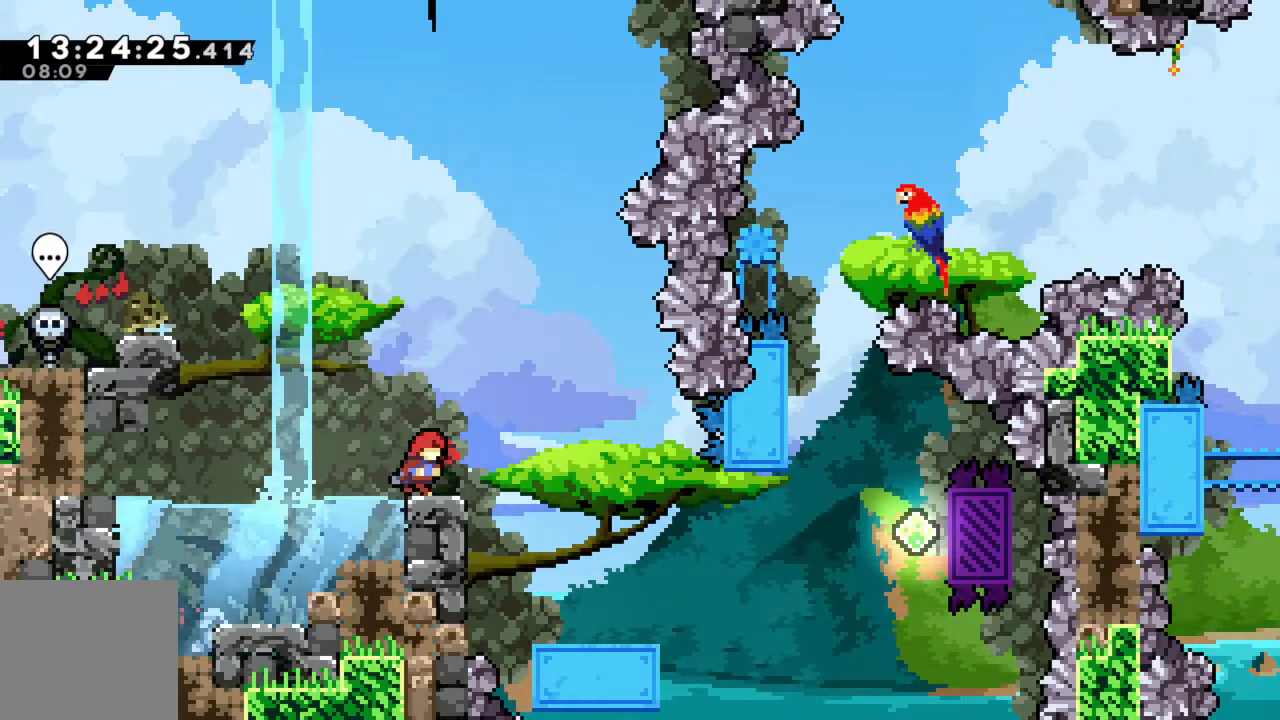
{"buttons": [], "left_stick": "center", "events": [[50, "left_stick", "center"]]}
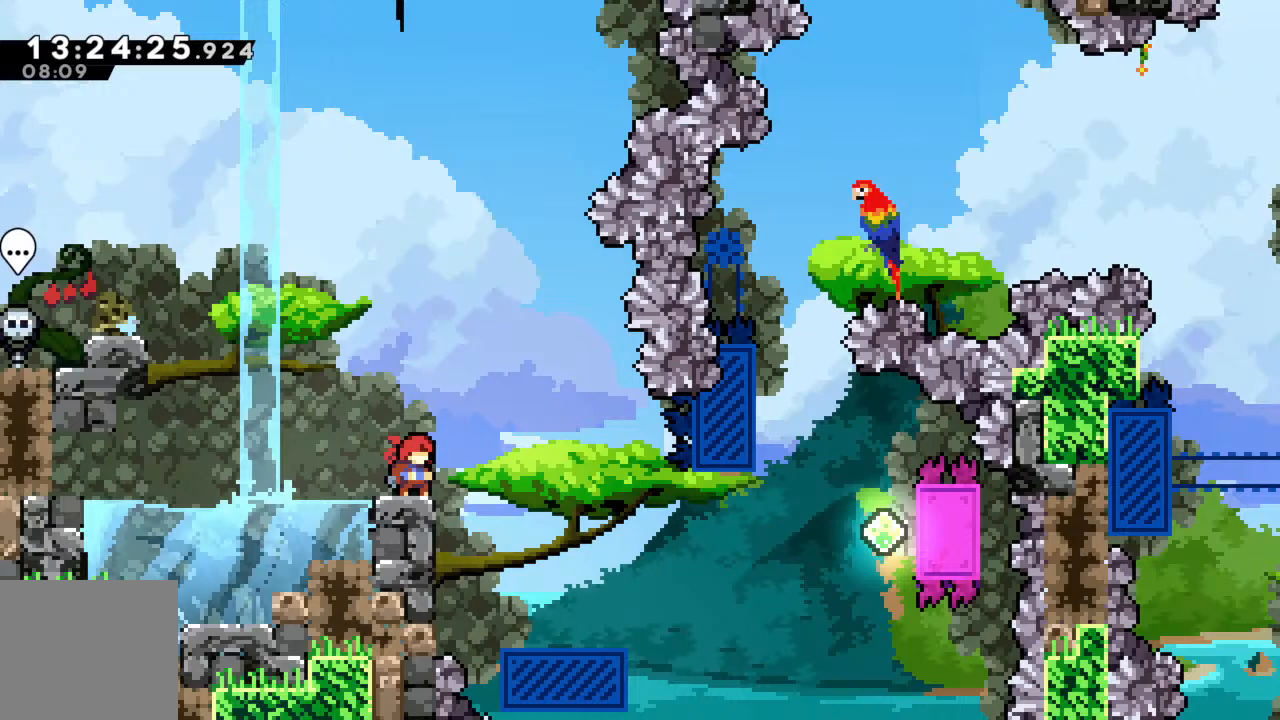
{"buttons": [], "left_stick": "center", "events": []}
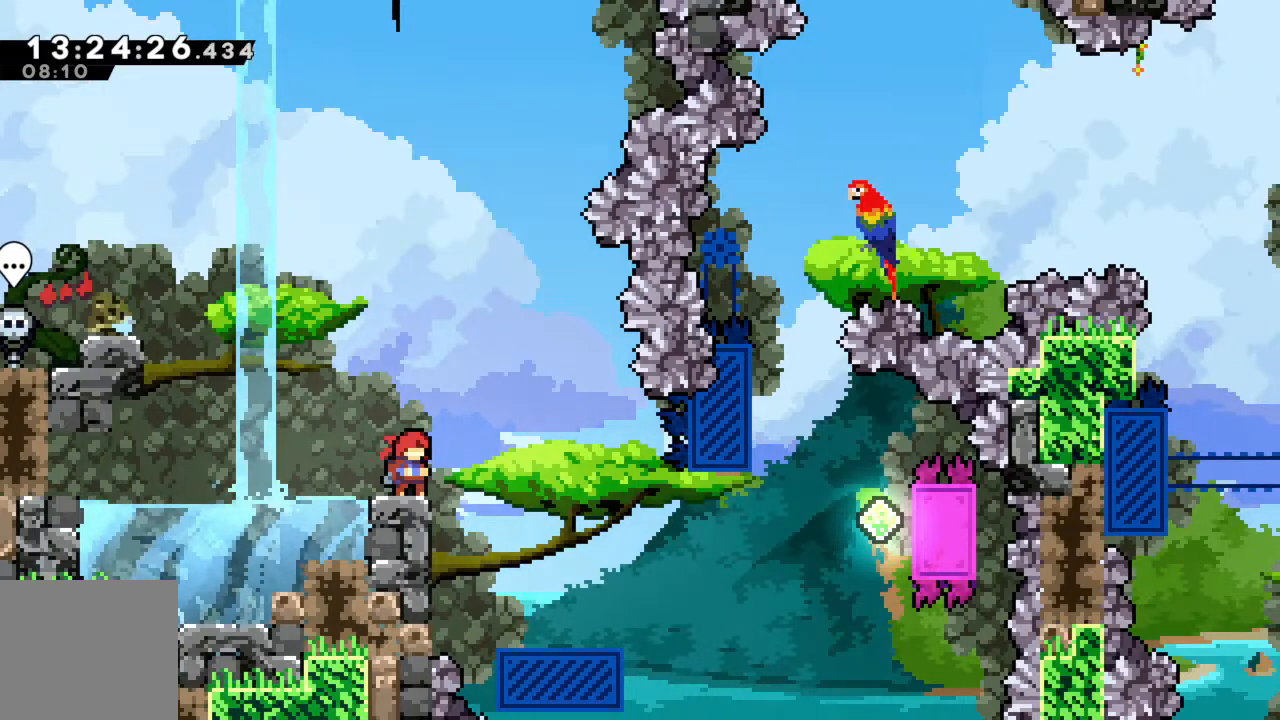
{"buttons": [], "left_stick": "center", "events": []}
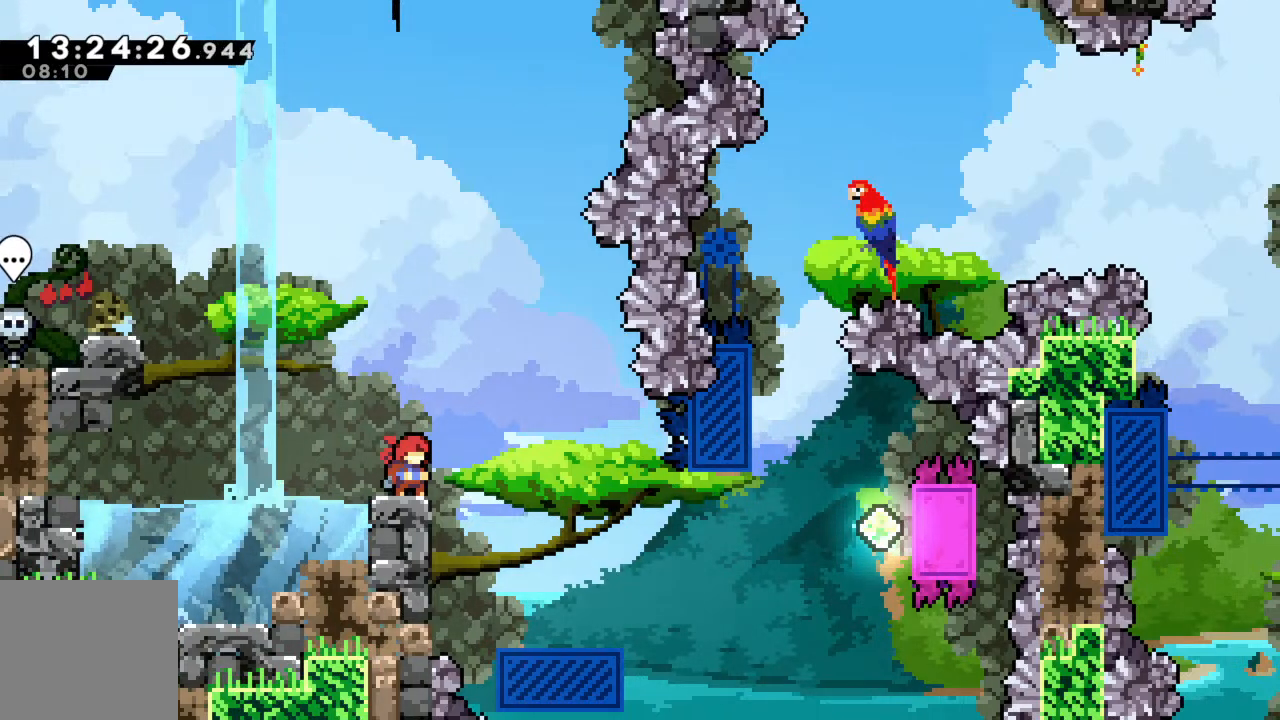
{"buttons": ["A"], "left_stick": "right", "events": [[450, "A", "down"], [450, "left_stick", "right"]]}
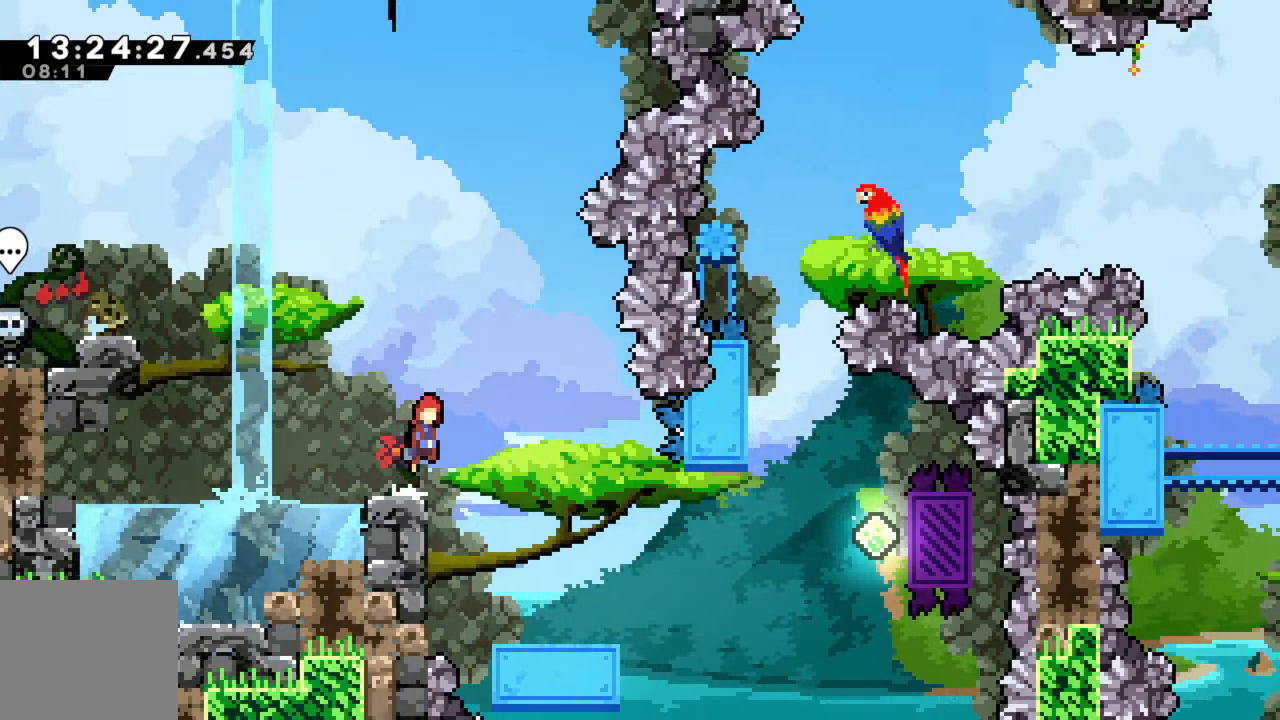
{"buttons": [], "left_stick": "center"}
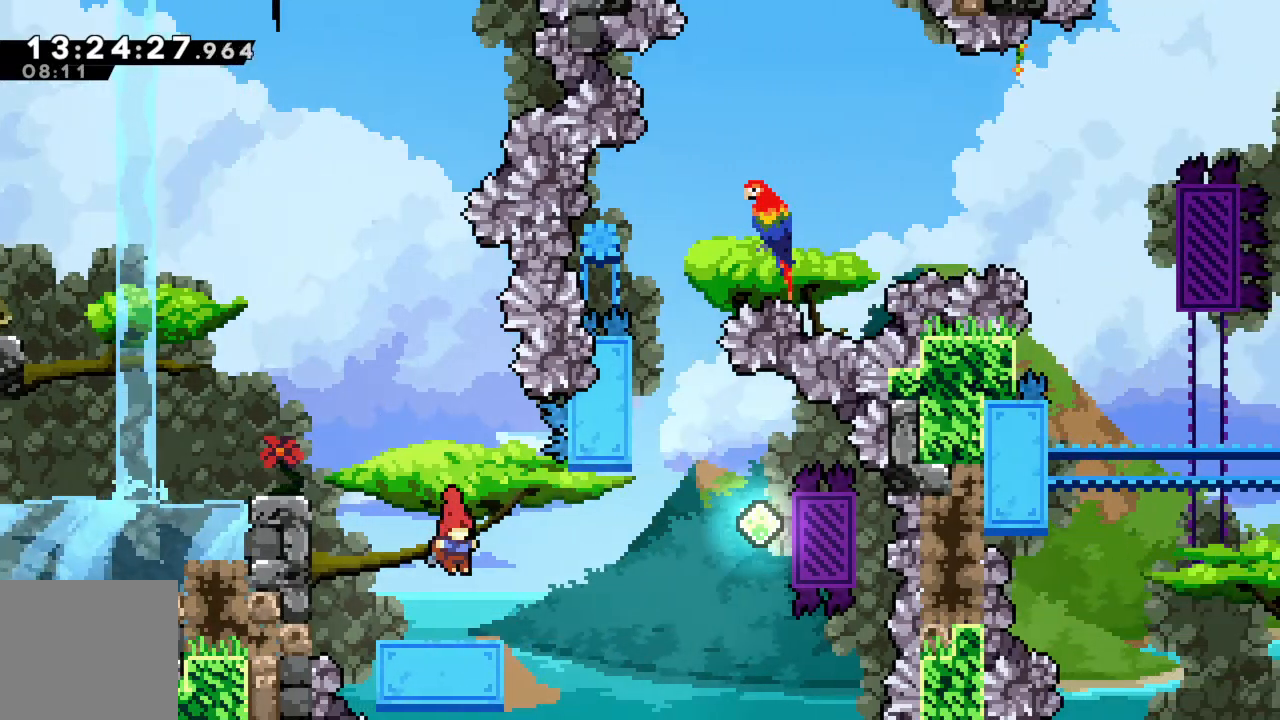
{"buttons": ["A"], "left_stick": "right", "events": [[450, "left_stick", "right"], [483, "A", "down"]]}
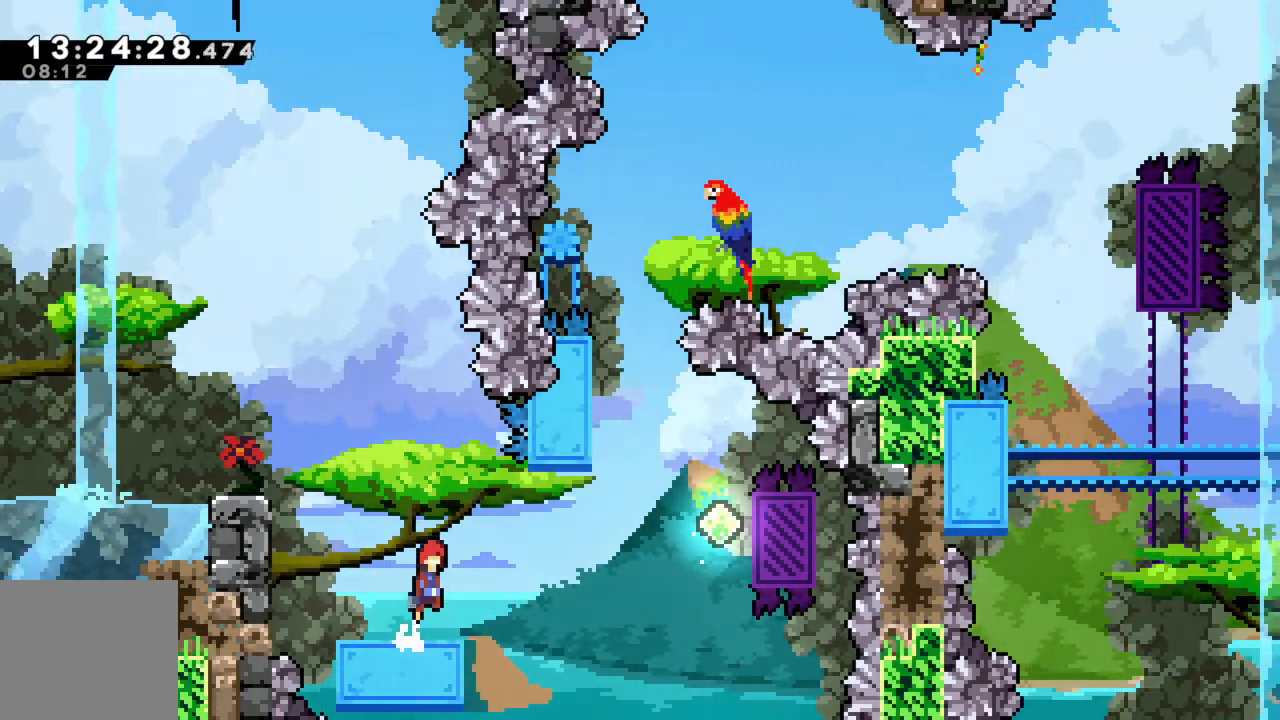
{"buttons": ["X", "R2"], "left_stick": "up-right", "events": [[133, "A", "up"], [400, "left_stick", "up-right"], [433, "R2", "down"], [467, "X", "down"]]}
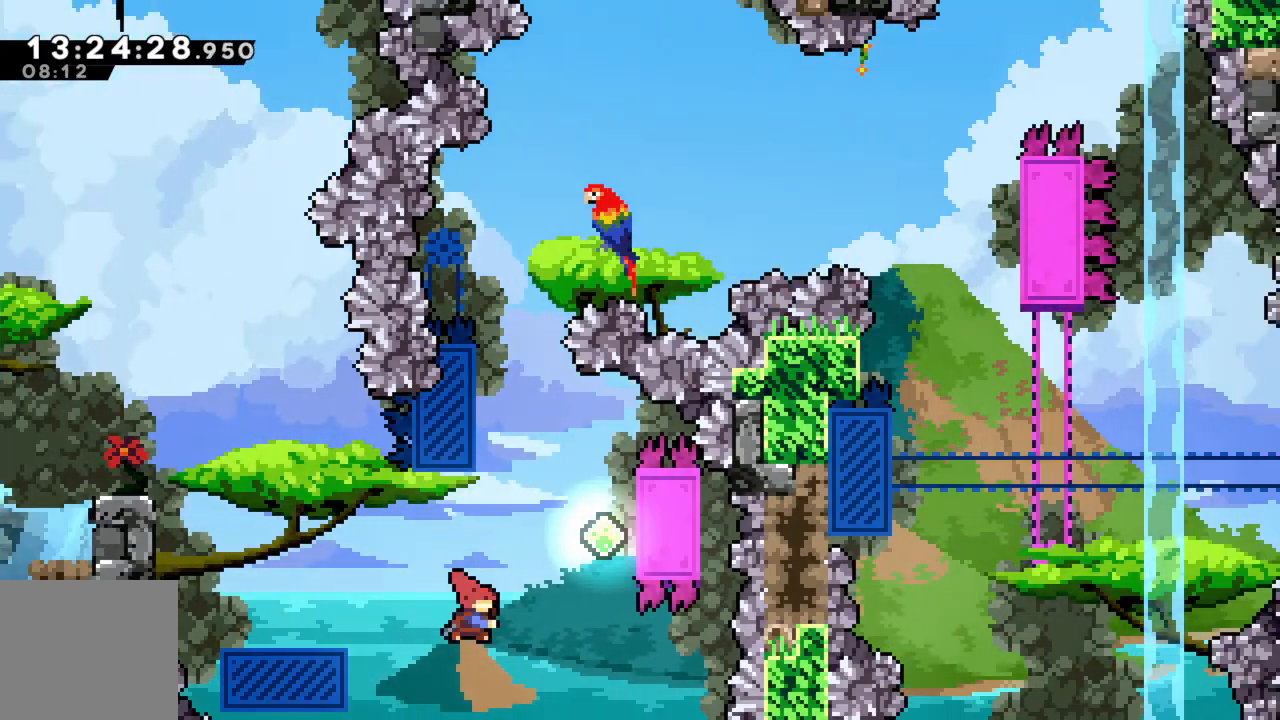
{"buttons": ["R2"], "left_stick": "center", "events": [[167, "X", "up"], [367, "left_stick", "center"]]}
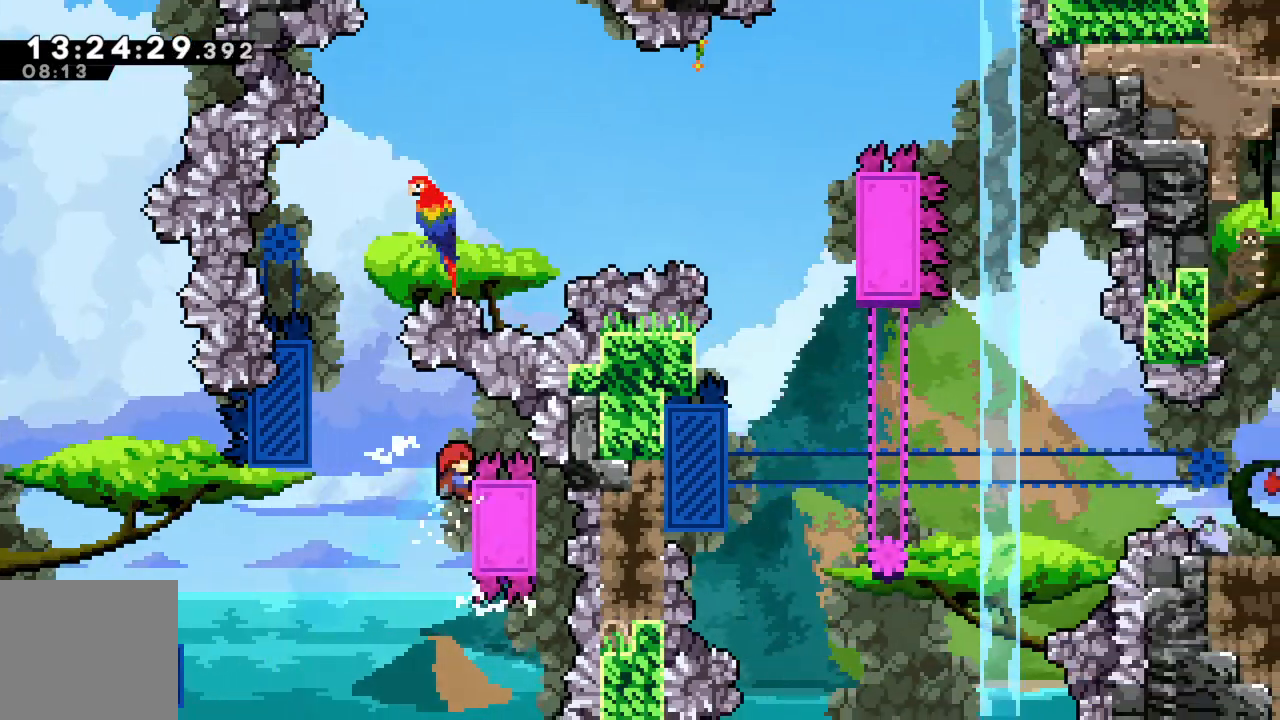
{"buttons": ["R2"], "left_stick": "center", "events": [[200, "left_stick", "down"], [300, "left_stick", "center"]]}
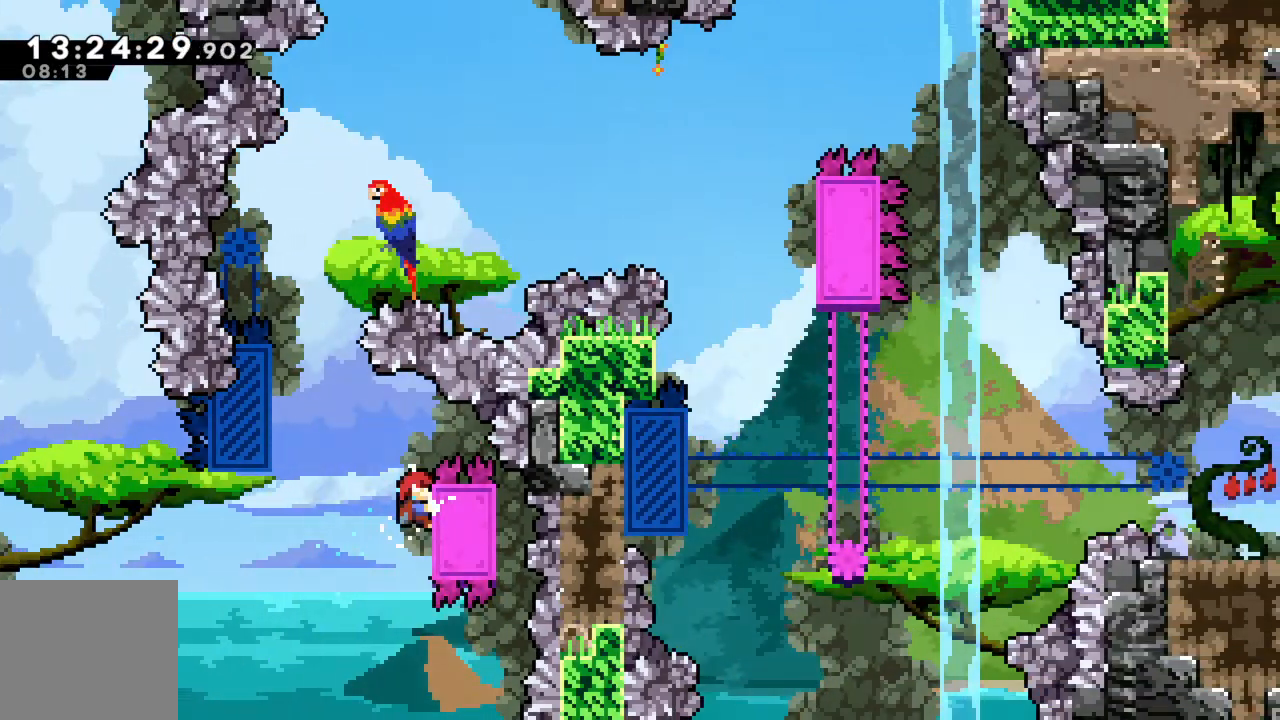
{"buttons": ["A", "R2"], "left_stick": "left", "events": [[333, "A", "down"], [333, "left_stick", "left"]]}
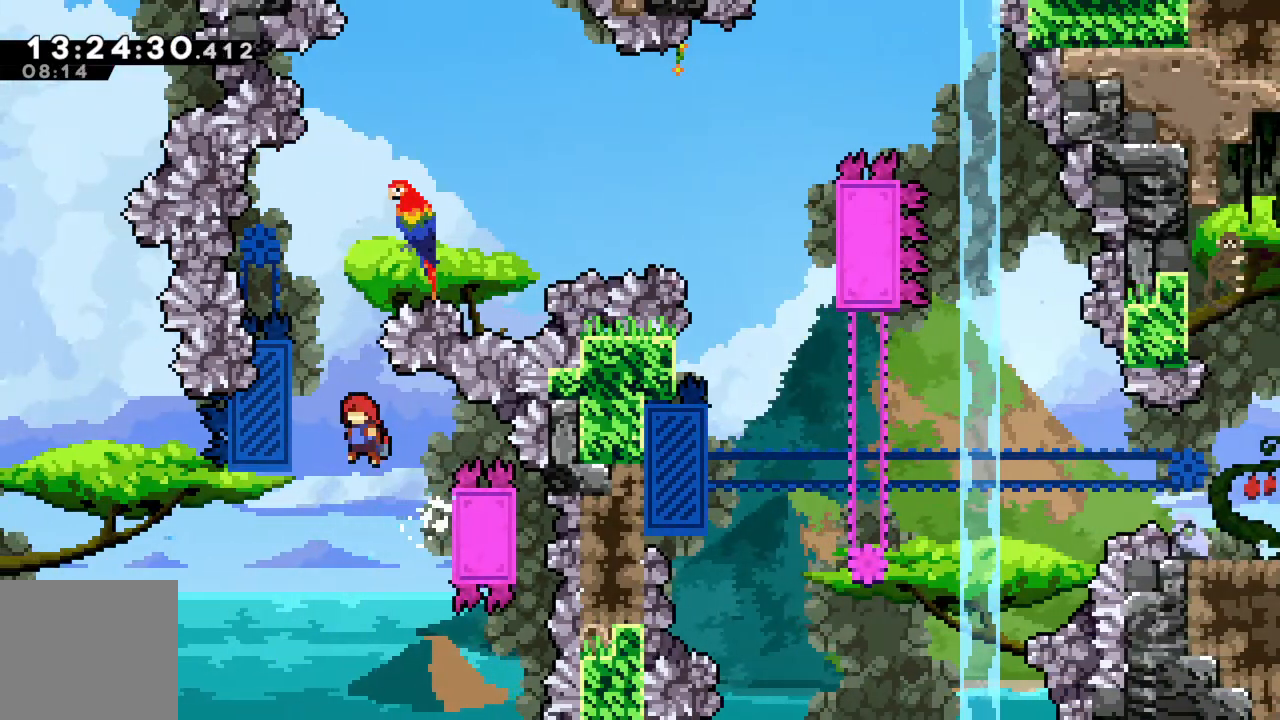
{"buttons": ["R2"], "left_stick": "center", "events": [[150, "left_stick", "up-left"], [233, "A", "up"], [250, "left_stick", "center"]]}
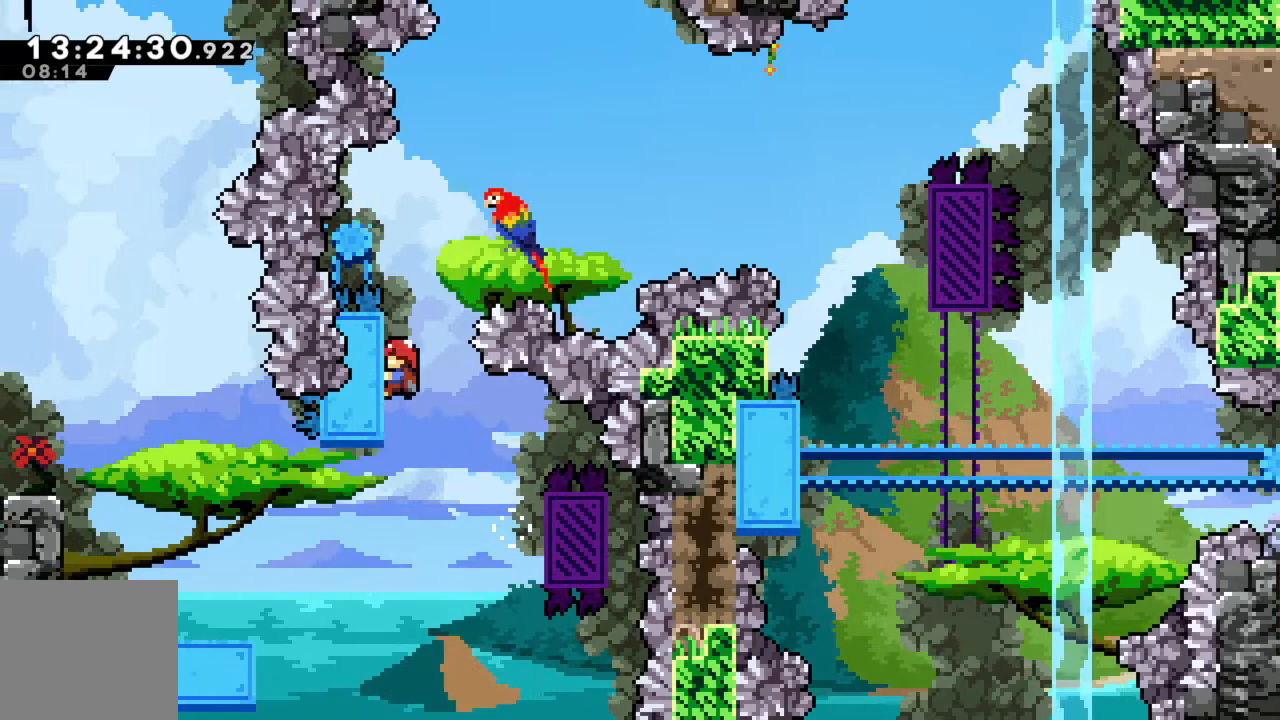
{"buttons": ["A", "R2"], "left_stick": "right", "events": [[200, "left_stick", "right"], [317, "A", "down"]]}
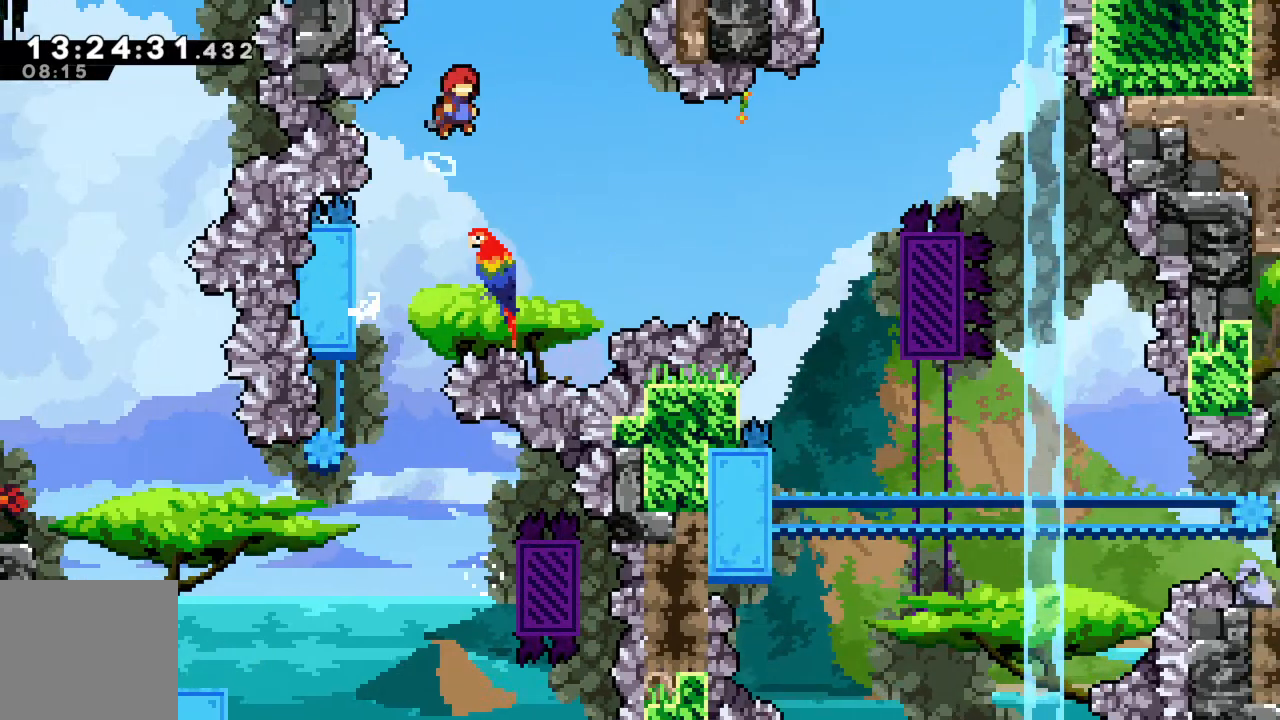
{"buttons": [], "left_stick": "right", "events": [[100, "A", "up"], [183, "left_stick", "center"], [250, "R2", "up"], [383, "left_stick", "right"]]}
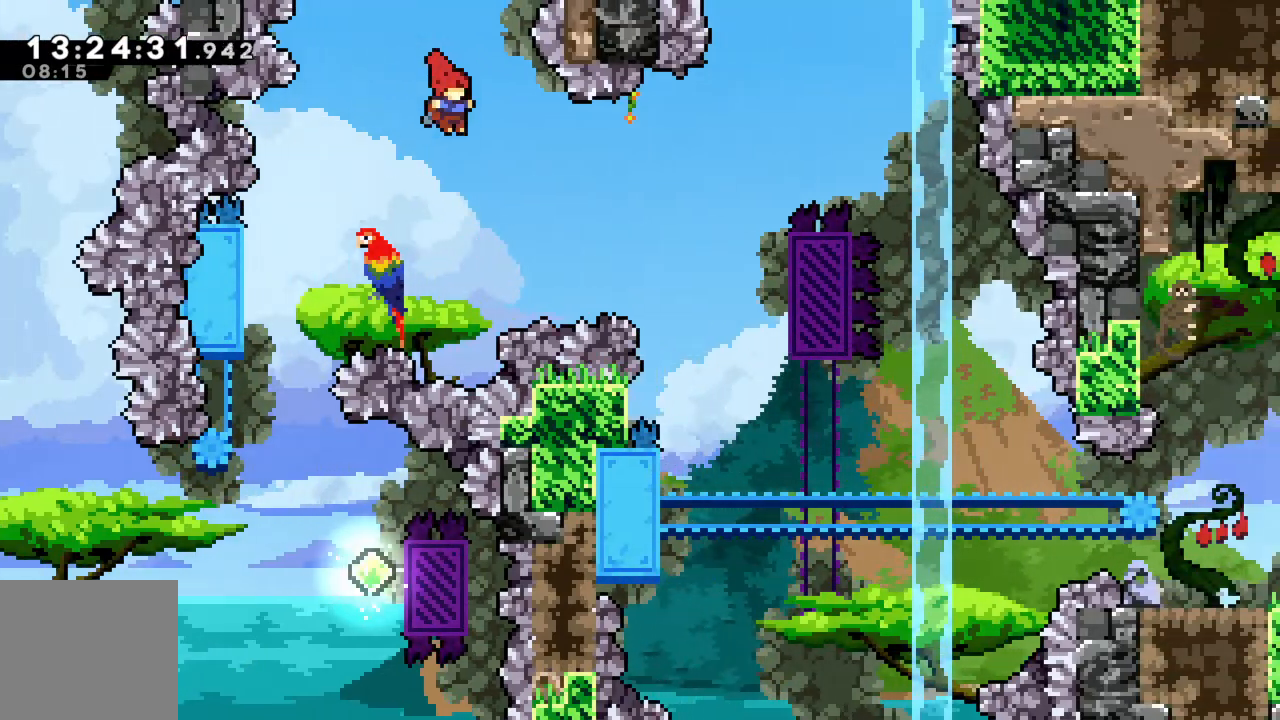
{"buttons": ["R2"], "left_stick": "right", "events": [[67, "R2", "down"], [167, "X", "down"], [417, "X", "up"]]}
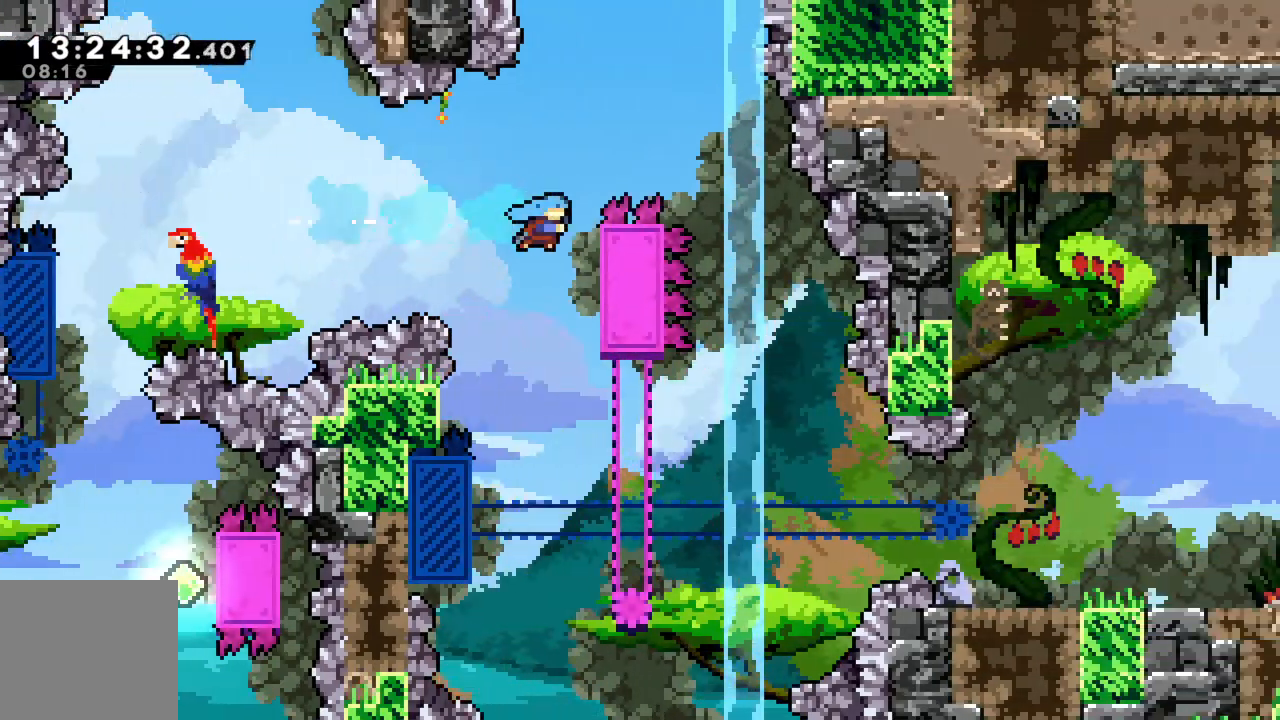
{"buttons": ["R2"], "left_stick": "center", "events": [[167, "left_stick", "center"]]}
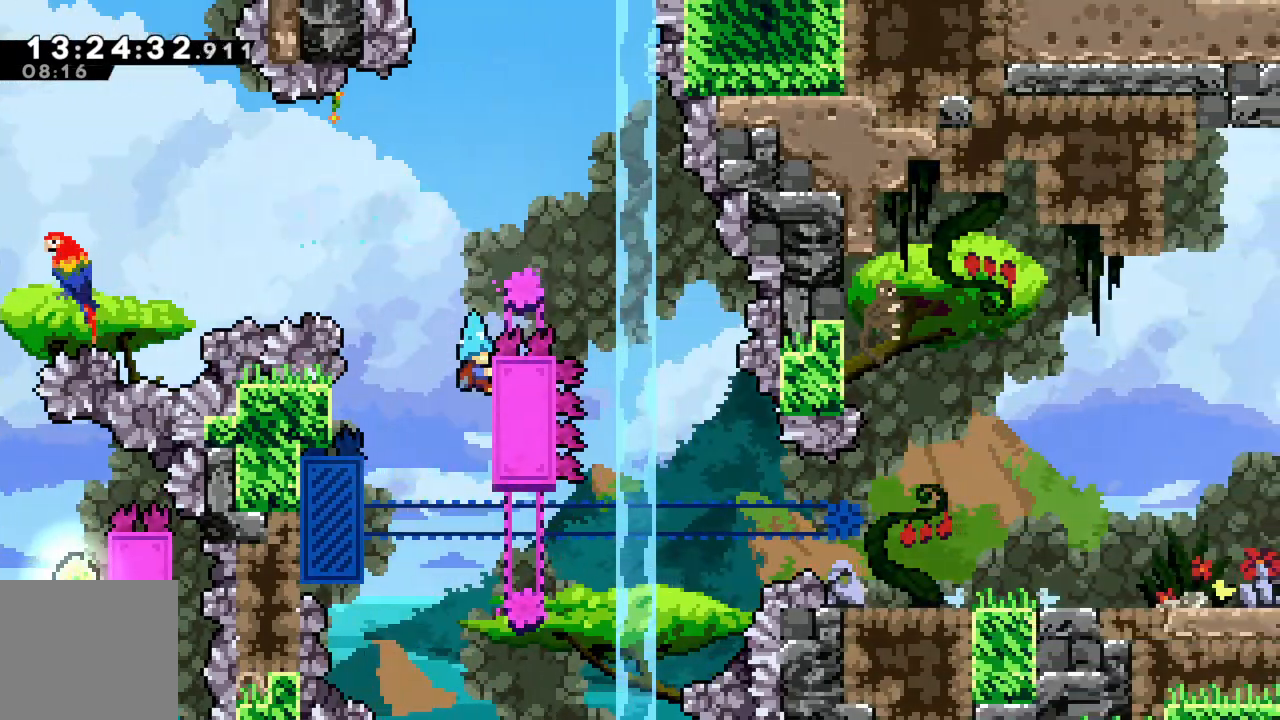
{"buttons": ["R2"], "left_stick": "left", "events": [[483, "left_stick", "left"]]}
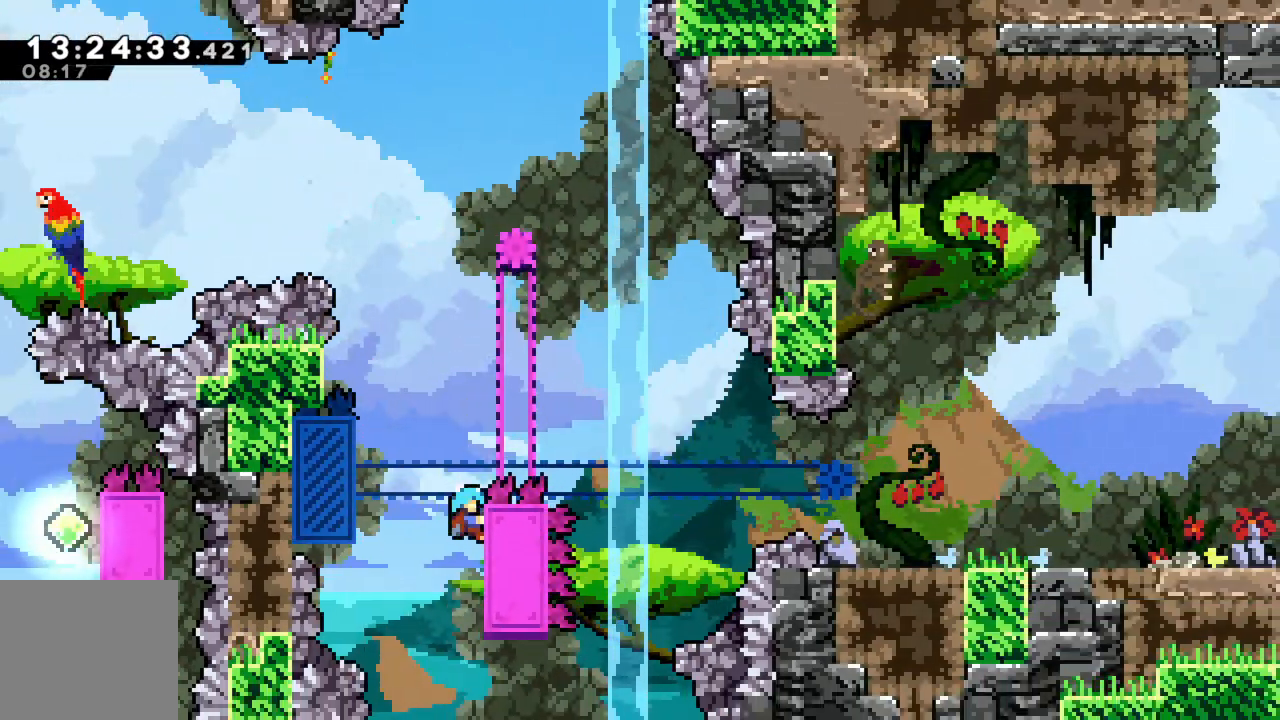
{"buttons": ["R2"], "left_stick": "center", "events": [[17, "A", "down"], [317, "A", "up"], [333, "left_stick", "center"]]}
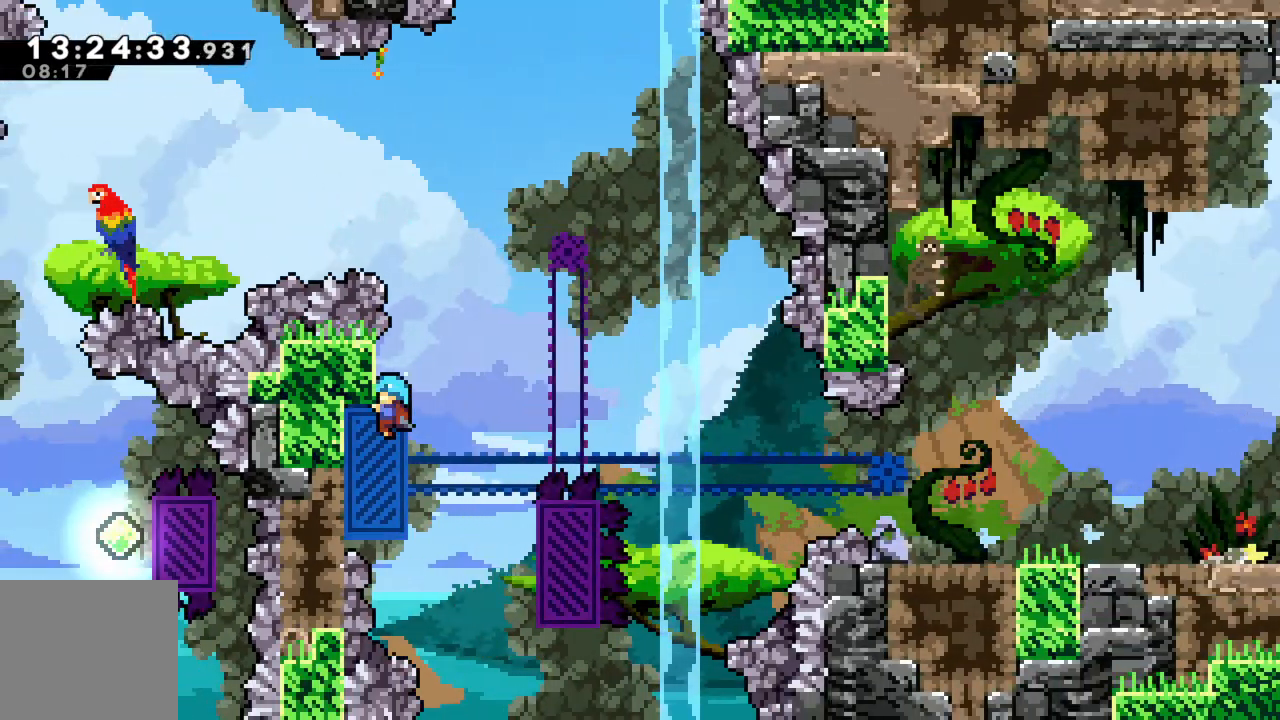
{"buttons": ["R2"], "left_stick": "center", "events": [[67, "left_stick", "right"], [200, "A", "down"], [283, "A", "up"], [300, "left_stick", "center"]]}
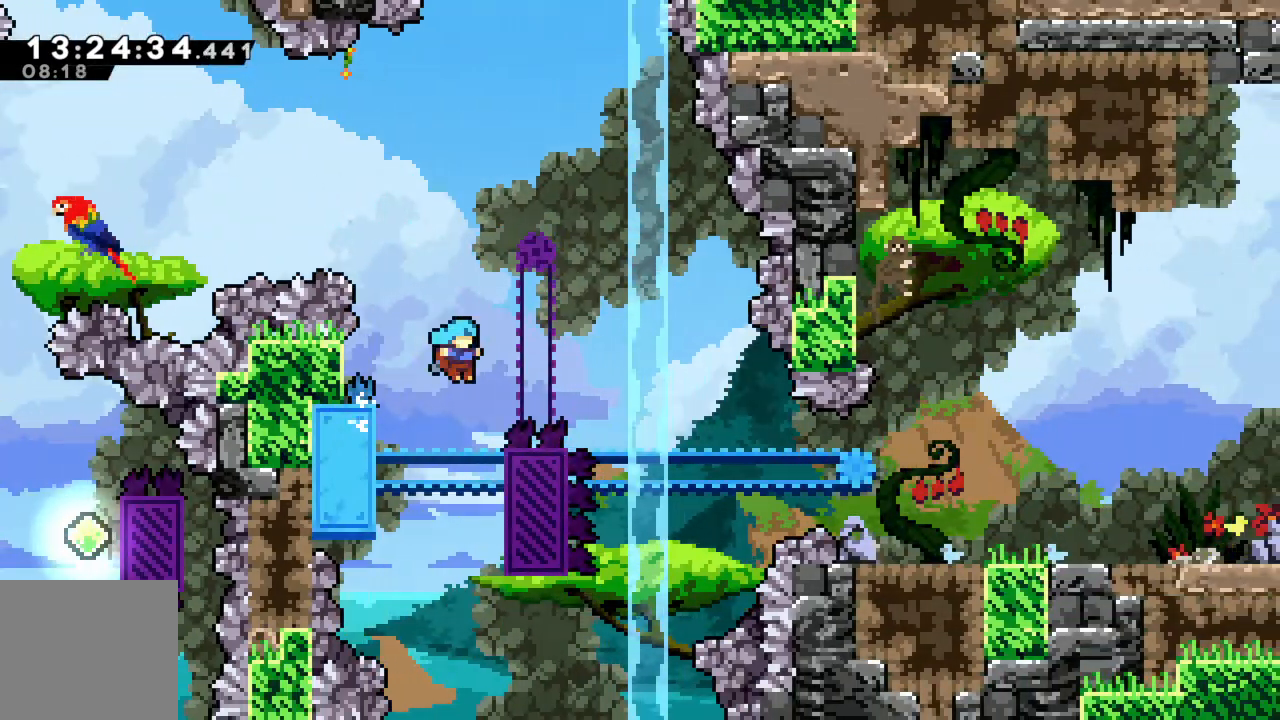
{"buttons": ["R2"], "left_stick": "center", "events": [[17, "left_stick", "left"], [400, "left_stick", "center"]]}
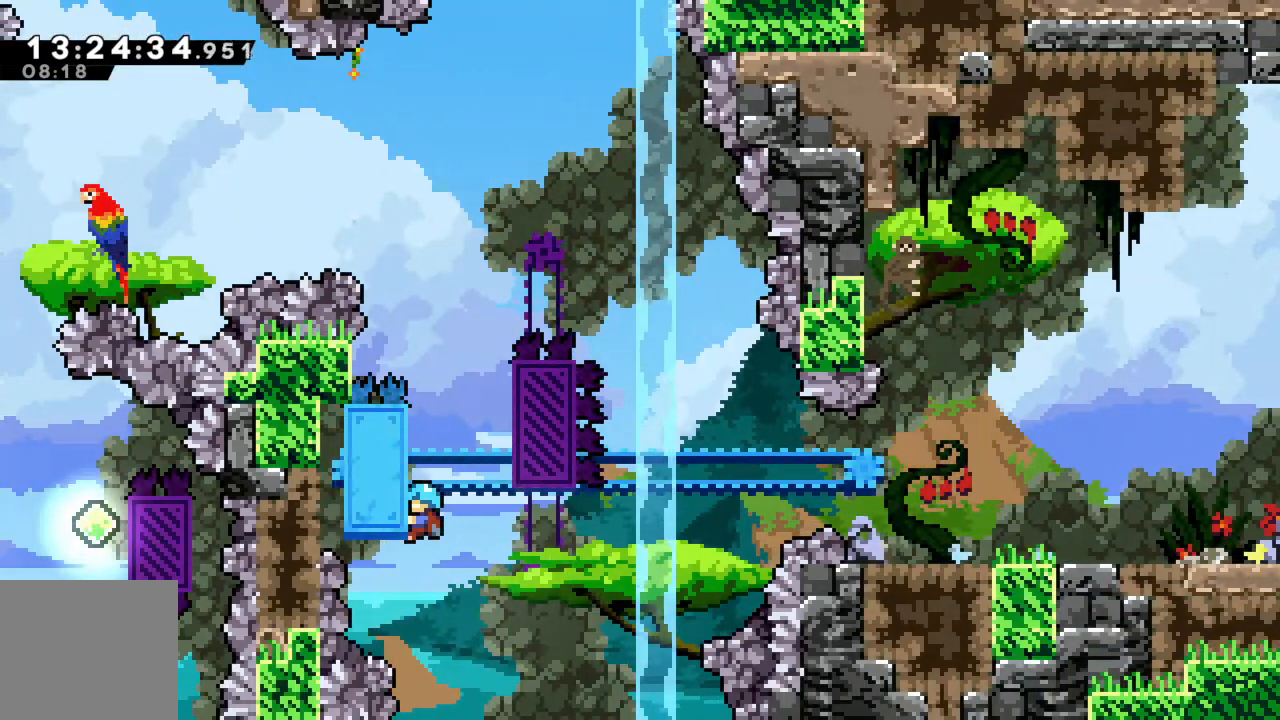
{"buttons": ["A", "R2"], "left_stick": "right", "events": [[200, "left_stick", "right"], [300, "A", "down"]]}
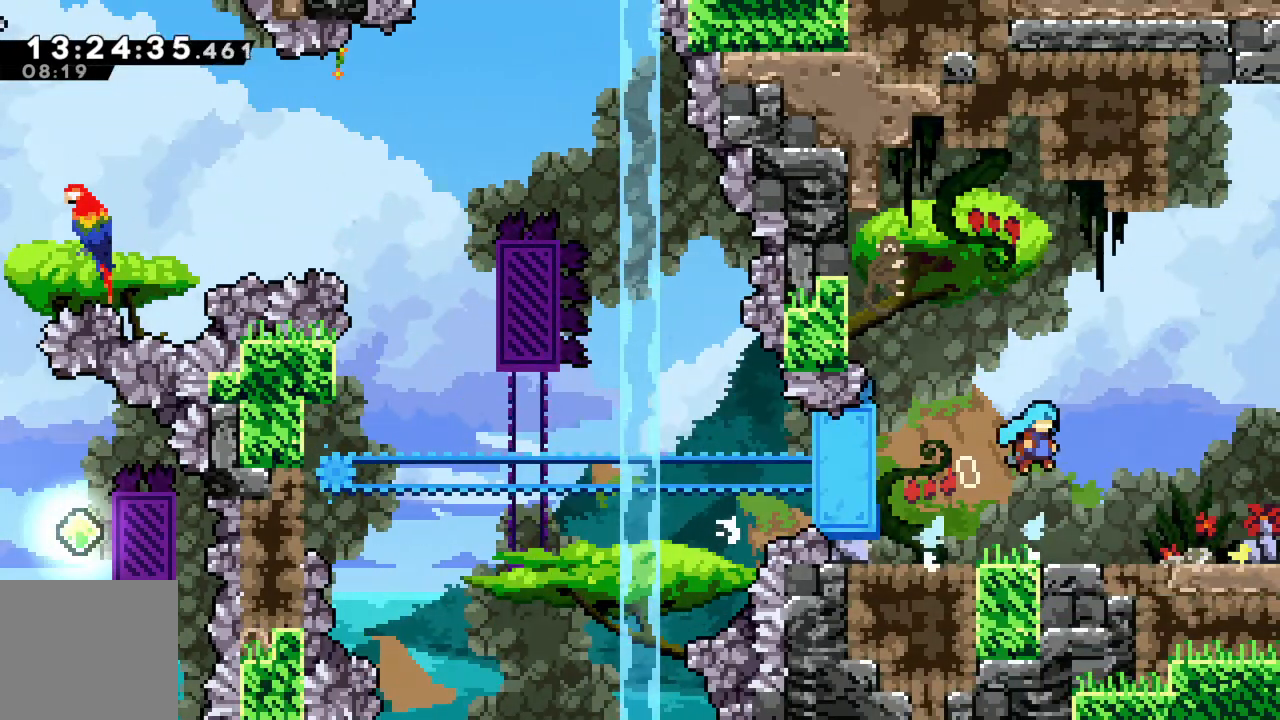
{"buttons": [], "left_stick": "center", "events": [[67, "A", "up"], [433, "R2", "up"], [450, "left_stick", "center"]]}
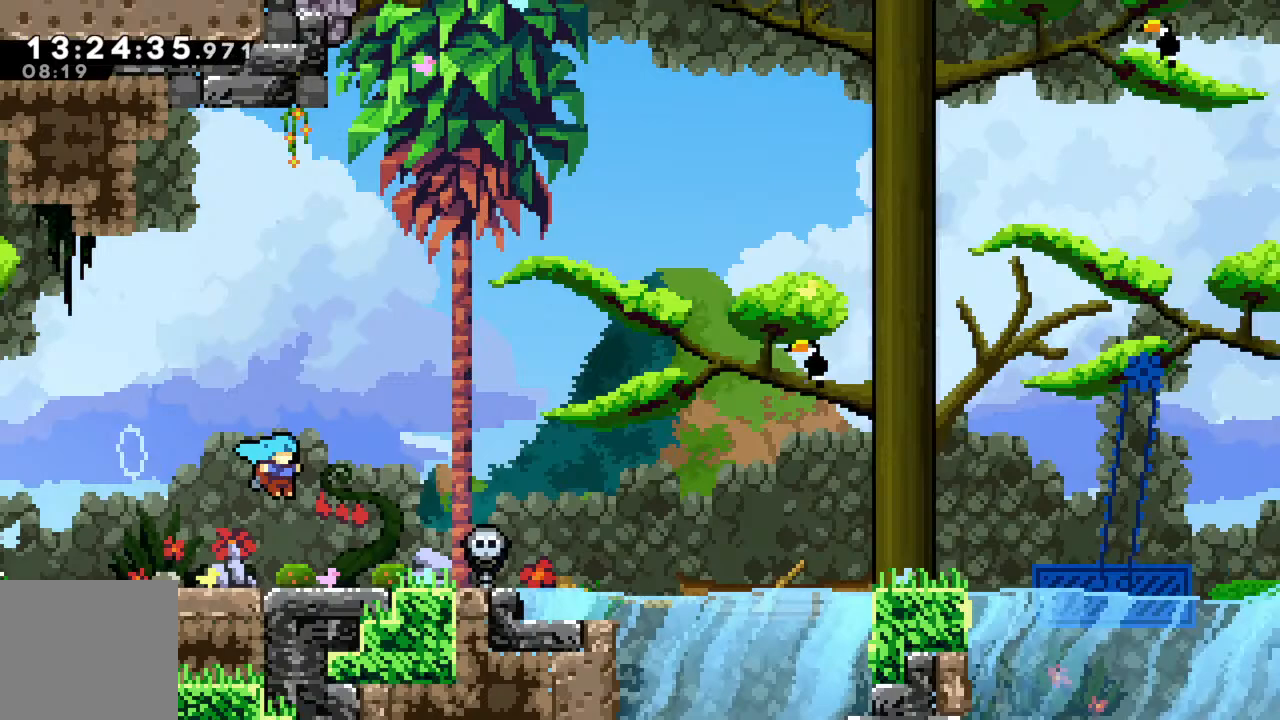
{"buttons": [], "left_stick": "up-right", "events": [[267, "left_stick", "left"], [500, "left_stick", "up-right"]]}
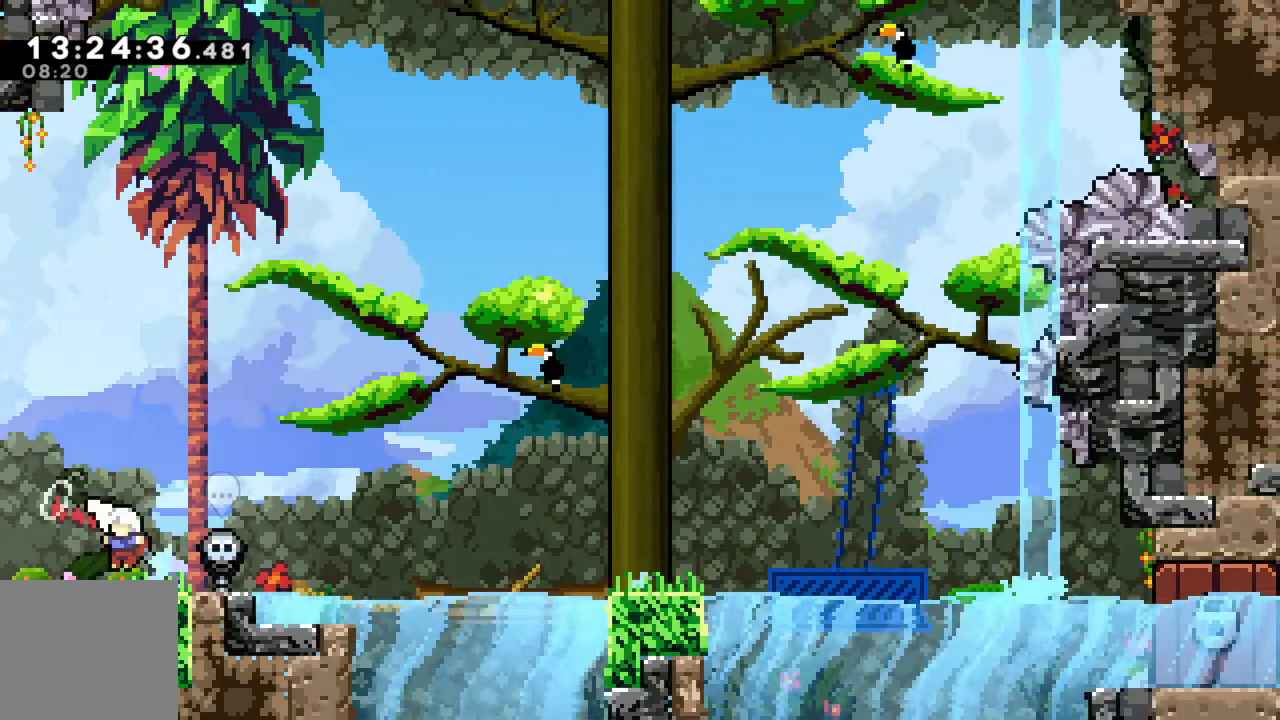
{"buttons": [], "left_stick": "center", "events": [[17, "left_stick", "right"], [167, "left_stick", "left"], [367, "left_stick", "center"]]}
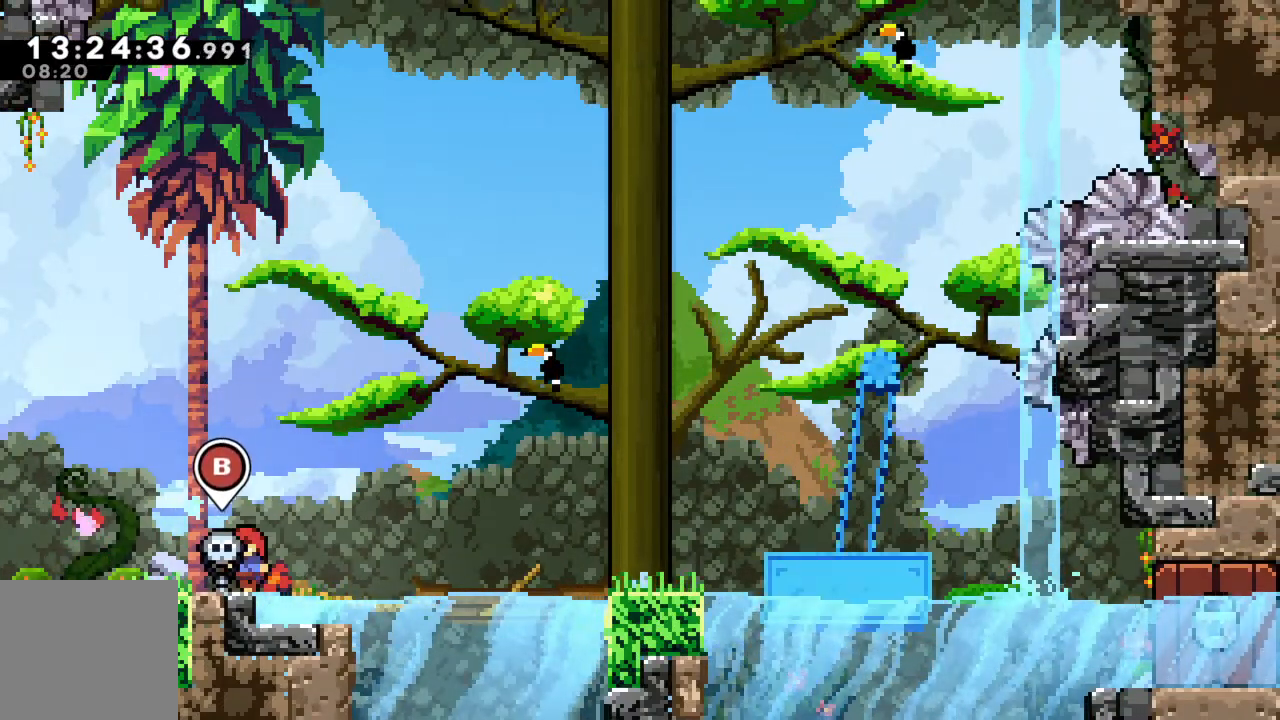
{"buttons": [], "left_stick": "right", "events": [[233, "left_stick", "left"], [400, "left_stick", "center"], [467, "left_stick", "right"]]}
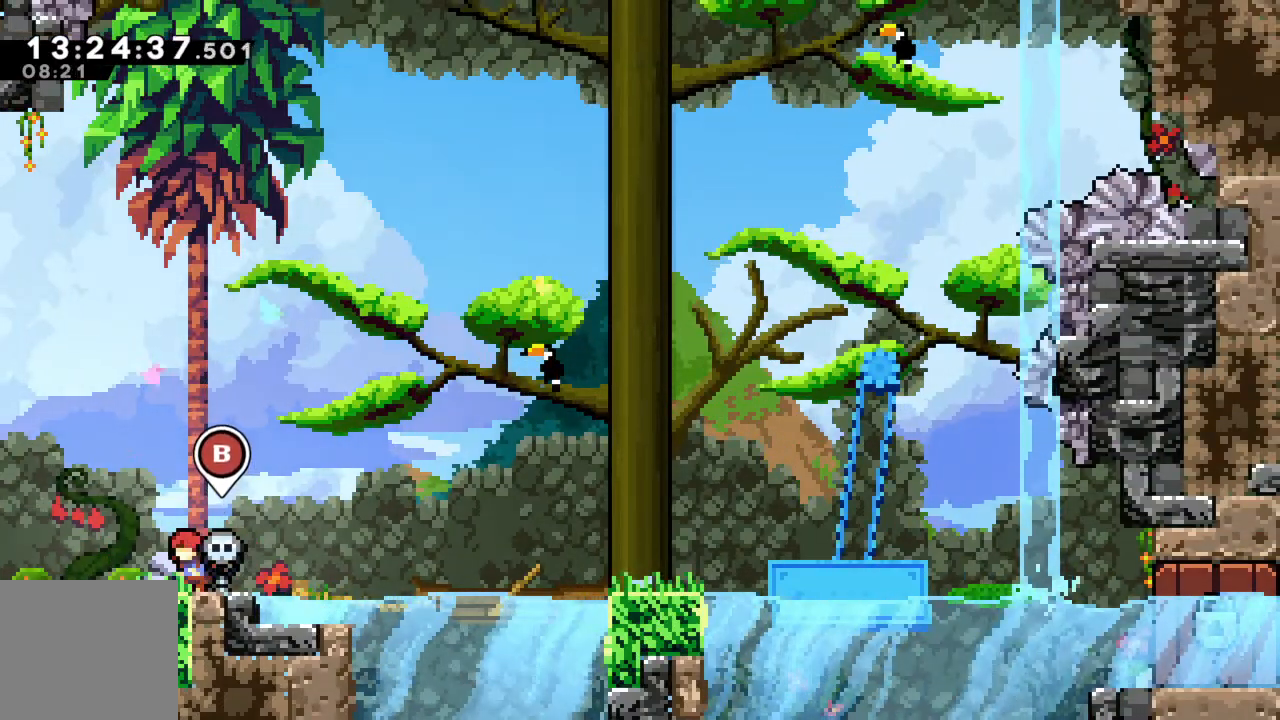
{"buttons": [], "left_stick": "center", "events": [[100, "left_stick", "center"]]}
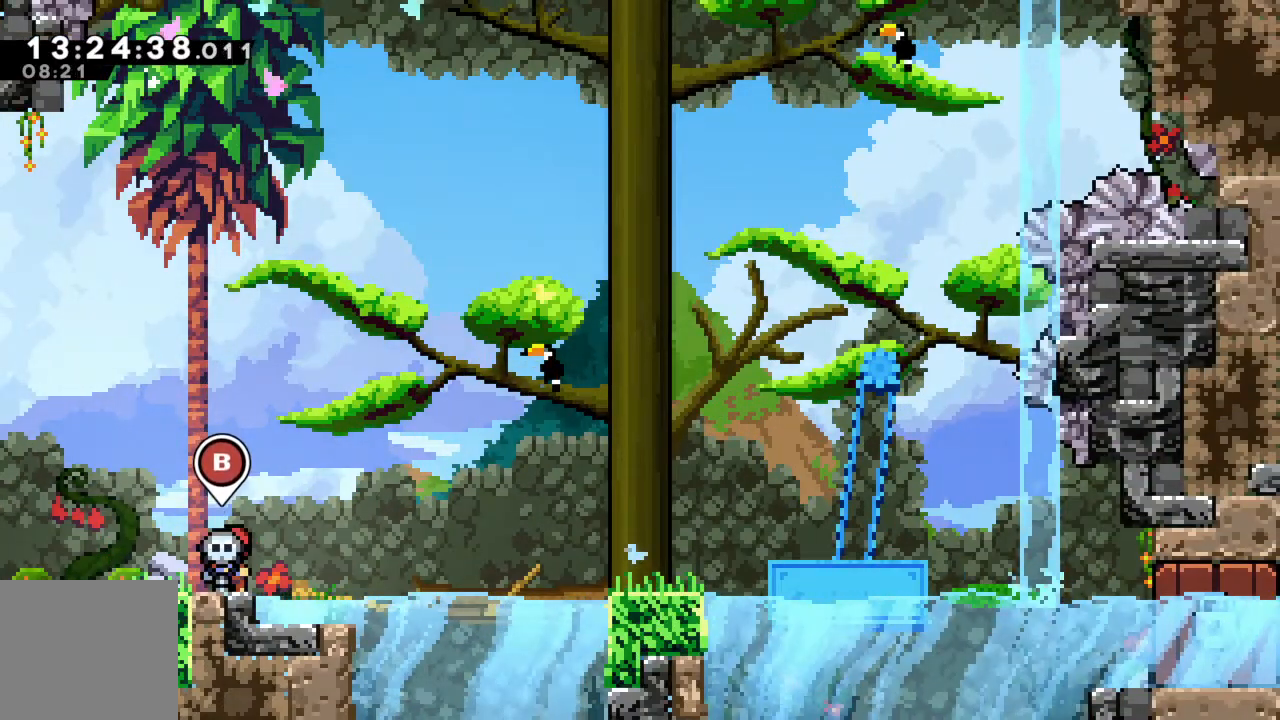
{"buttons": [], "left_stick": "center", "events": []}